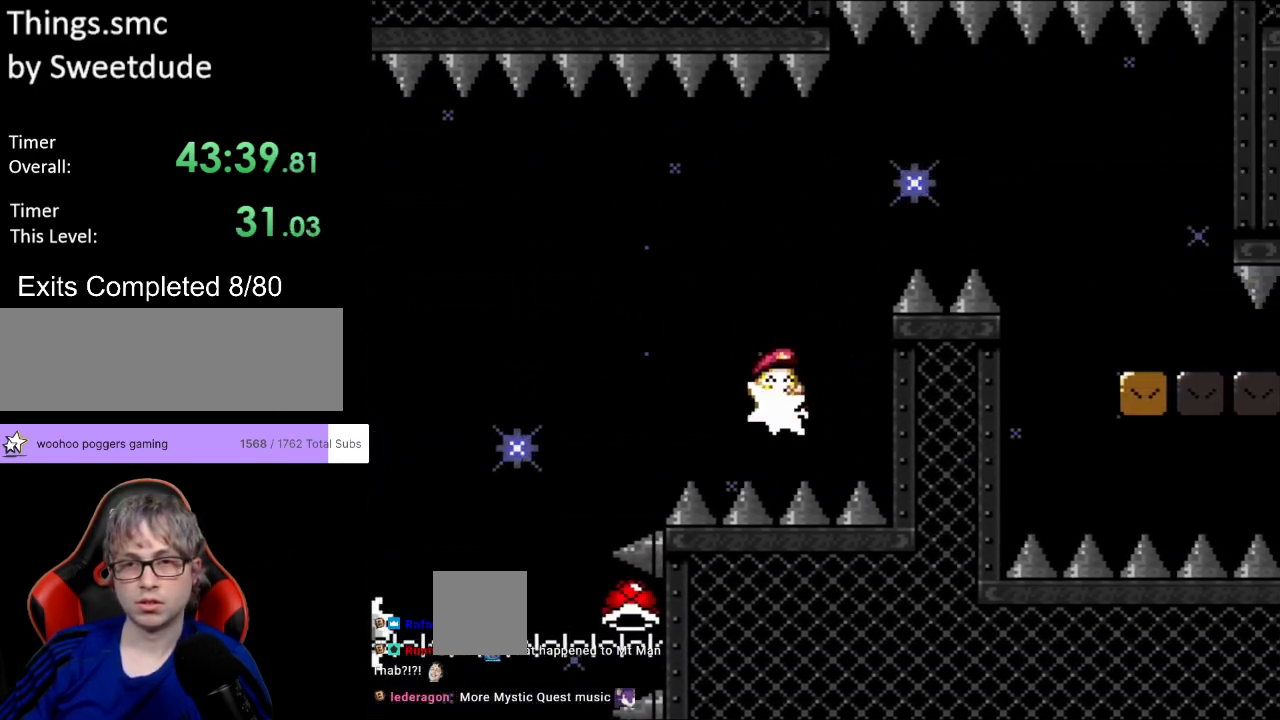
Gameplay with a controller (Nintendo layout); each line is a JSON object with the inputs held at the frame after it. "events" lists button and stick changes between this image and that frame as [ms after this image, input, new state], when the widget could be followed in between. Not read: L3 R3.
{"buttons": ["B", "Y", "L1", "DPAD_RIGHT"], "events": [[17, "L1", "down"], [50, "DPAD_UP", "down"], [117, "DPAD_UP", "up"]]}
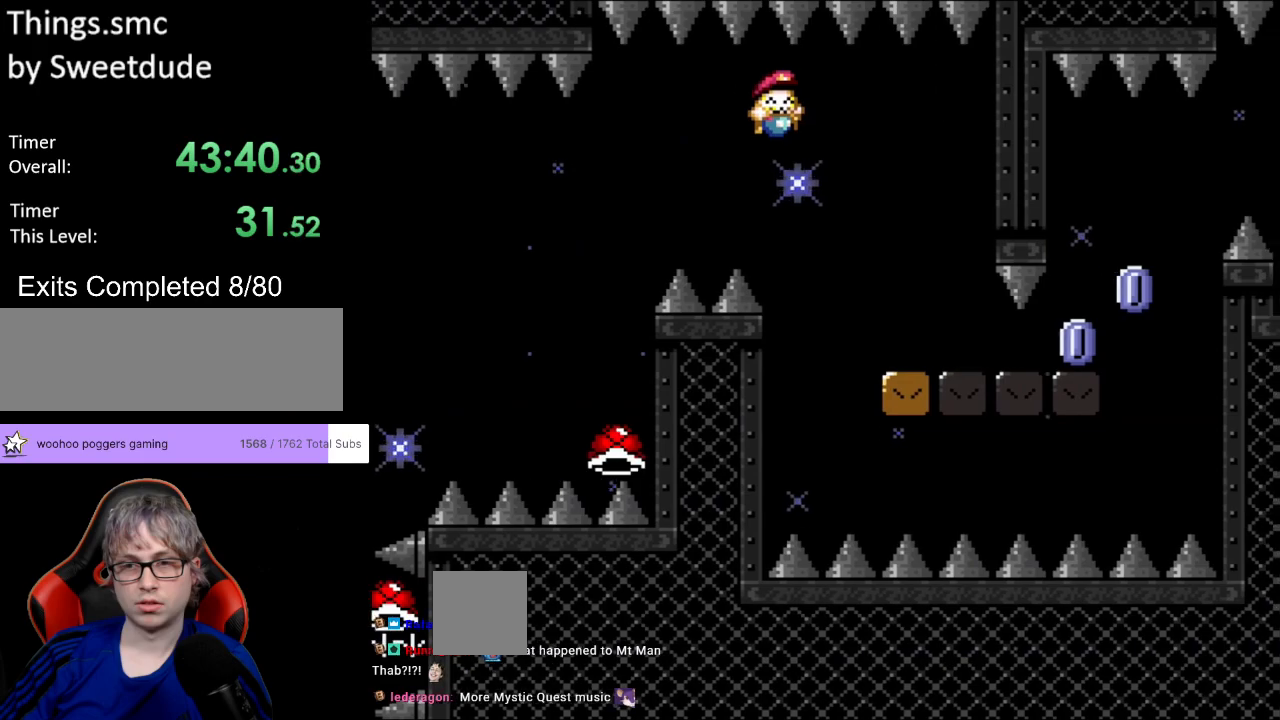
{"buttons": ["B", "Y", "DPAD_RIGHT"], "events": [[150, "L1", "up"], [183, "DPAD_RIGHT", "up"], [183, "DPAD_UP", "down"], [200, "DPAD_LEFT", "down"], [200, "DPAD_UP", "up"], [283, "DPAD_LEFT", "up"], [283, "DPAD_RIGHT", "down"]]}
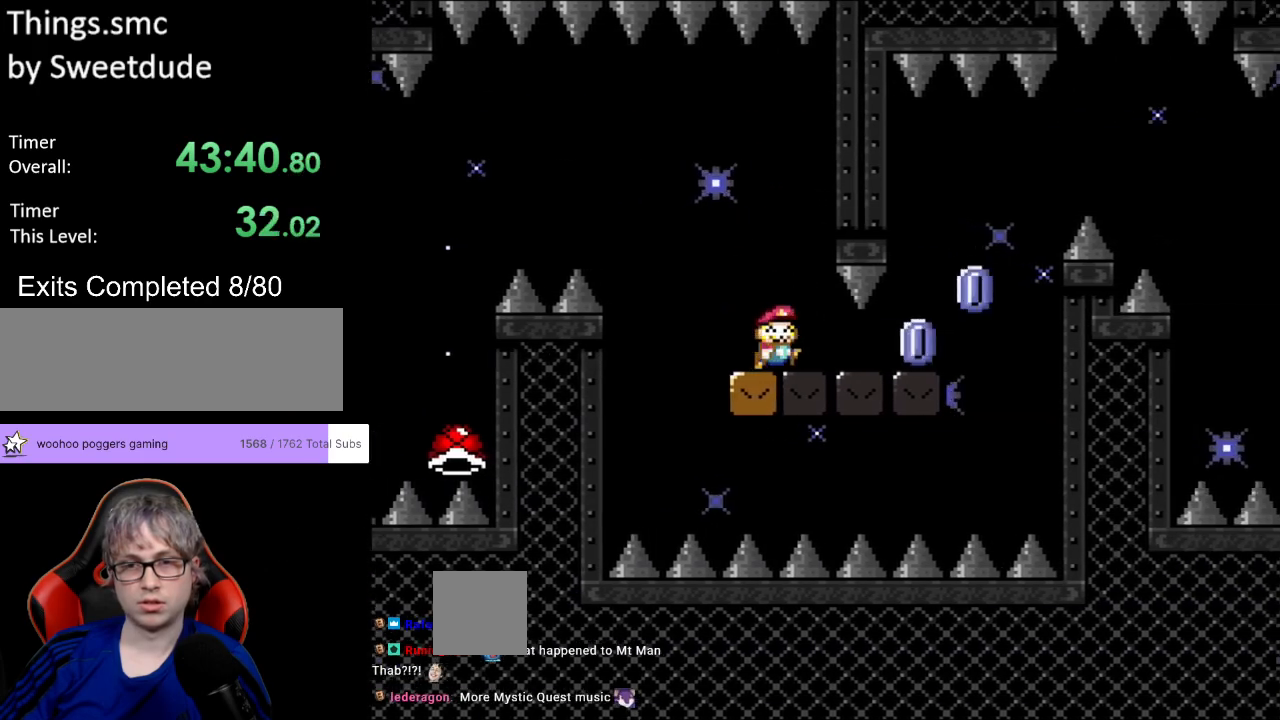
{"buttons": ["A", "X", "DPAD_RIGHT"], "events": [[33, "B", "up"], [67, "X", "down"], [67, "Y", "up"], [333, "A", "down"]]}
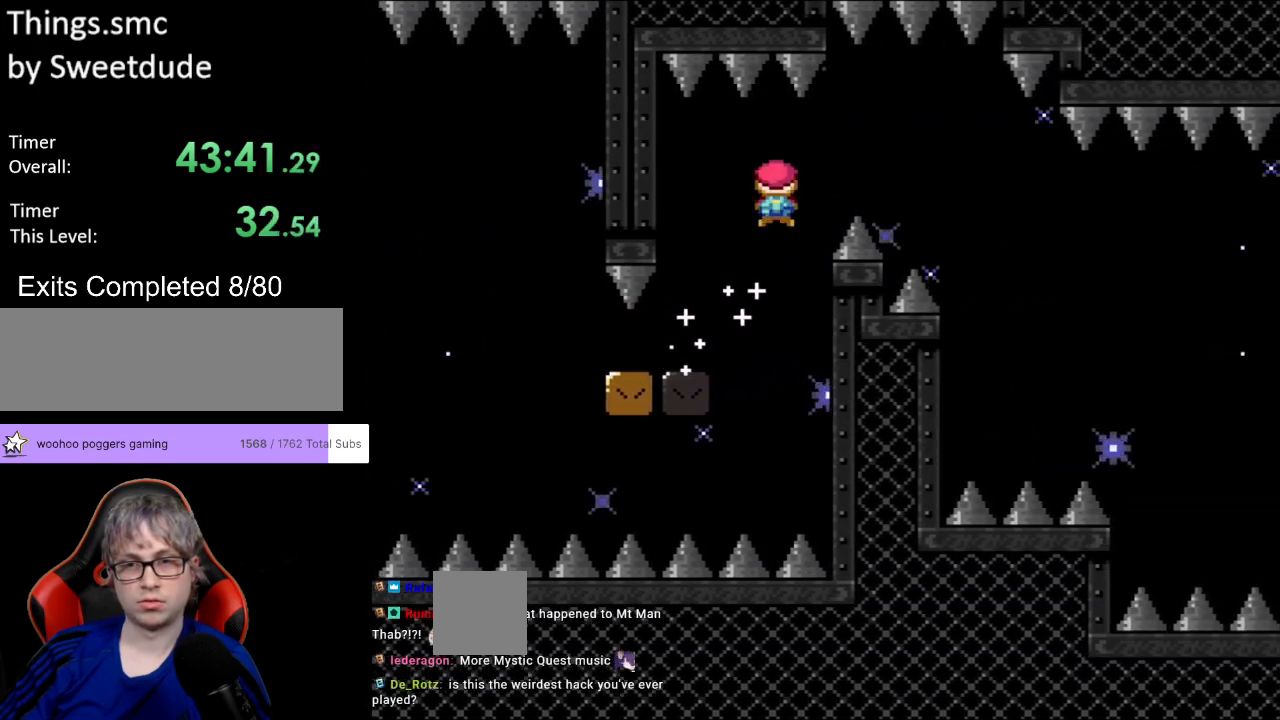
{"buttons": ["A", "X", "DPAD_RIGHT"], "events": []}
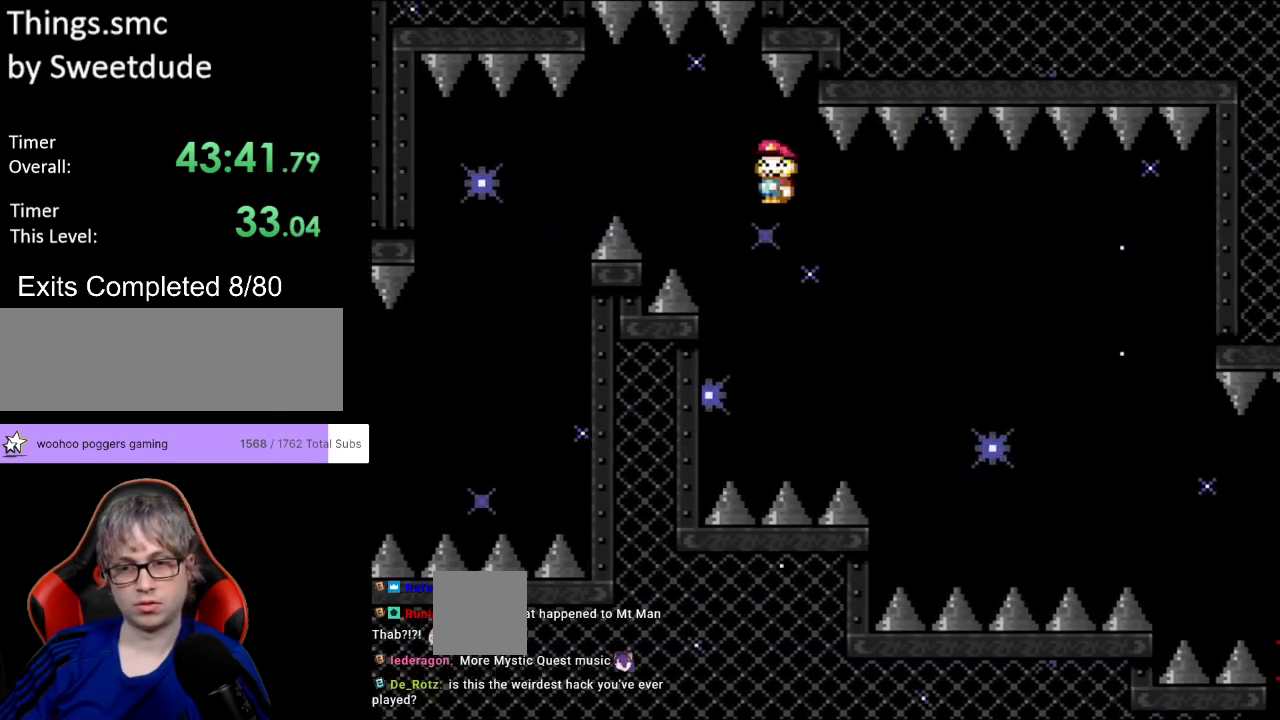
{"buttons": ["A", "X", "L1", "DPAD_RIGHT"], "events": [[400, "L1", "down"]]}
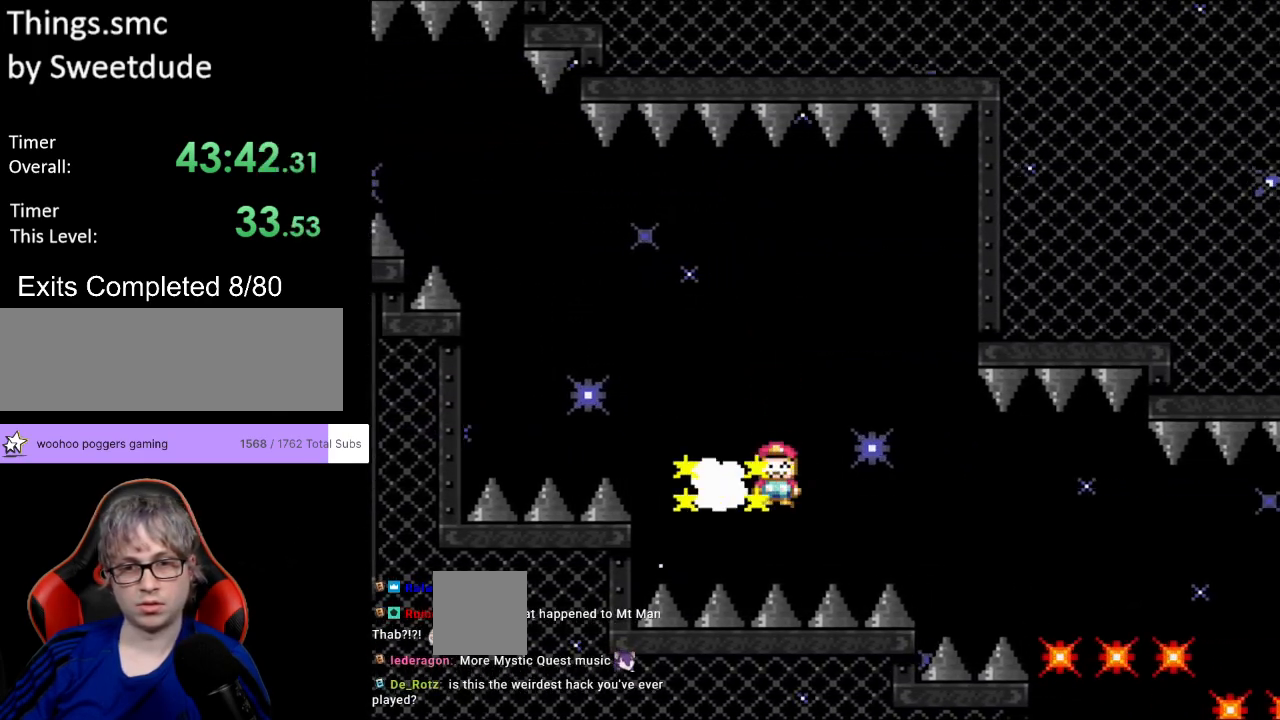
{"buttons": ["A", "X", "L1", "DPAD_RIGHT"], "events": []}
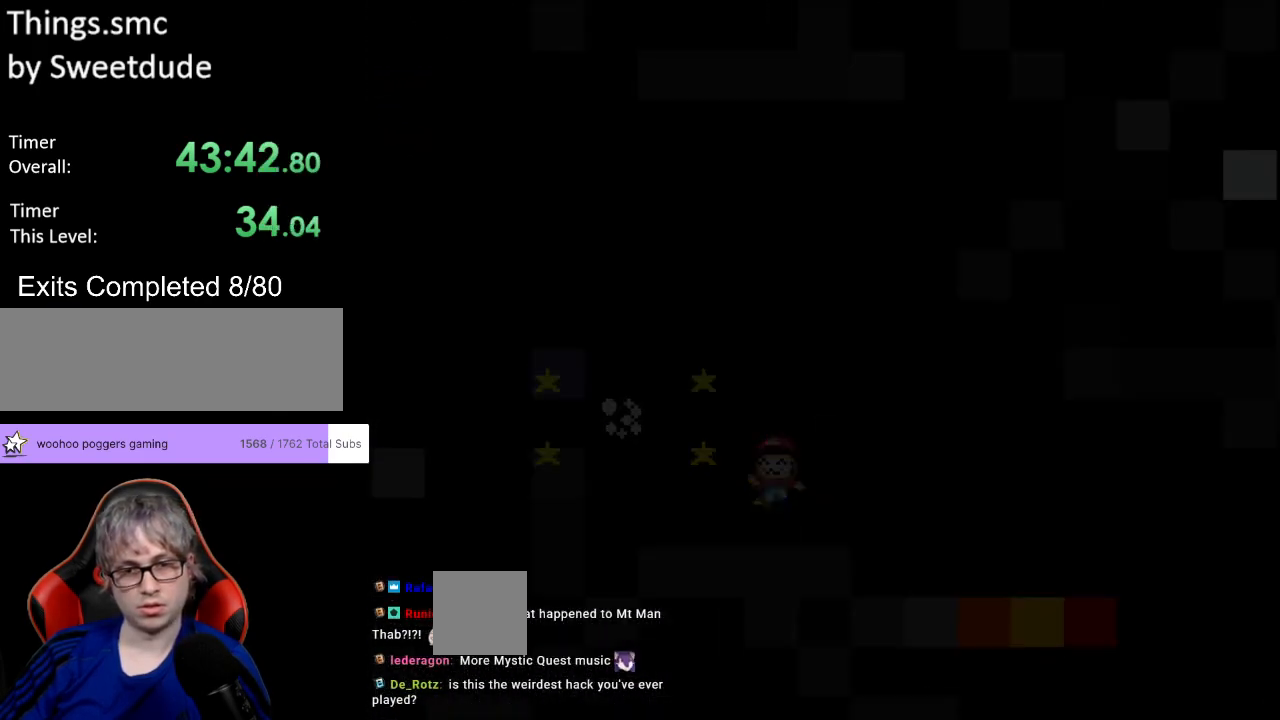
{"buttons": ["A", "X", "DPAD_RIGHT"], "events": [[183, "L1", "up"]]}
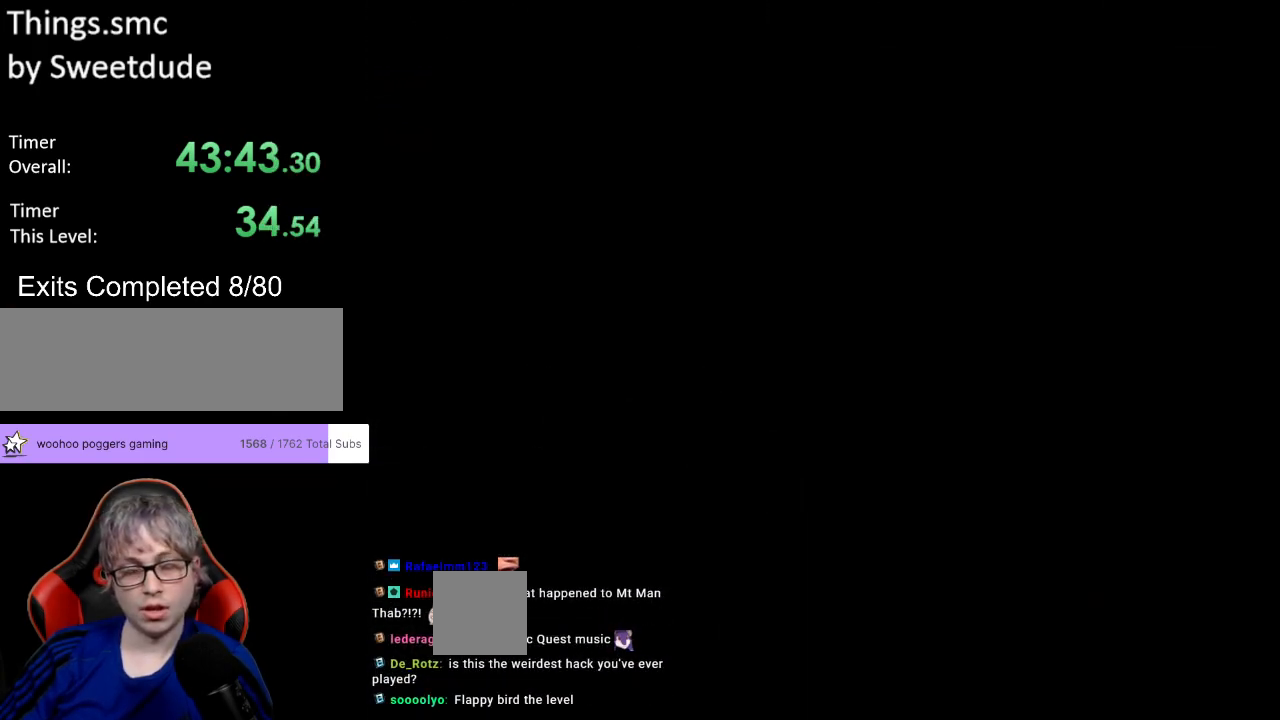
{"buttons": ["A", "X", "DPAD_RIGHT"], "events": [[50, "DPAD_RIGHT", "up"], [333, "DPAD_RIGHT", "down"]]}
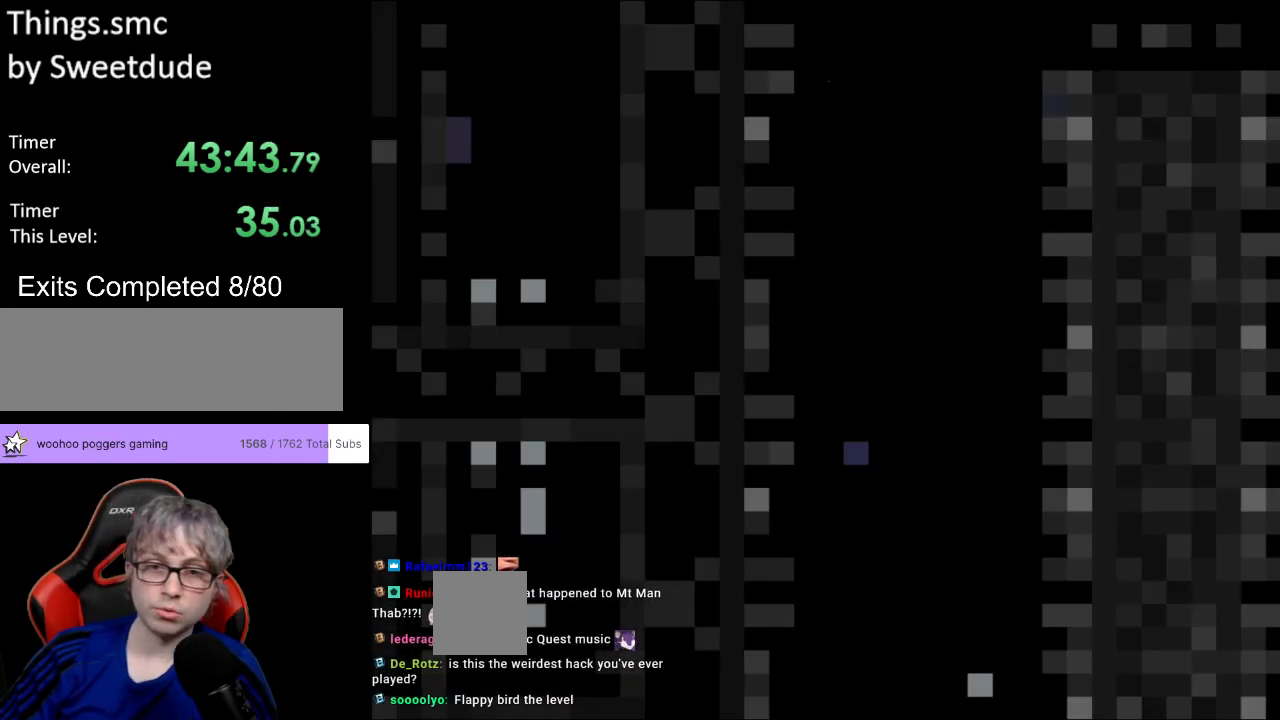
{"buttons": ["Y", "L1"], "events": [[50, "A", "up"], [67, "DPAD_RIGHT", "up"], [100, "Y", "down"], [117, "X", "up"], [317, "L1", "down"]]}
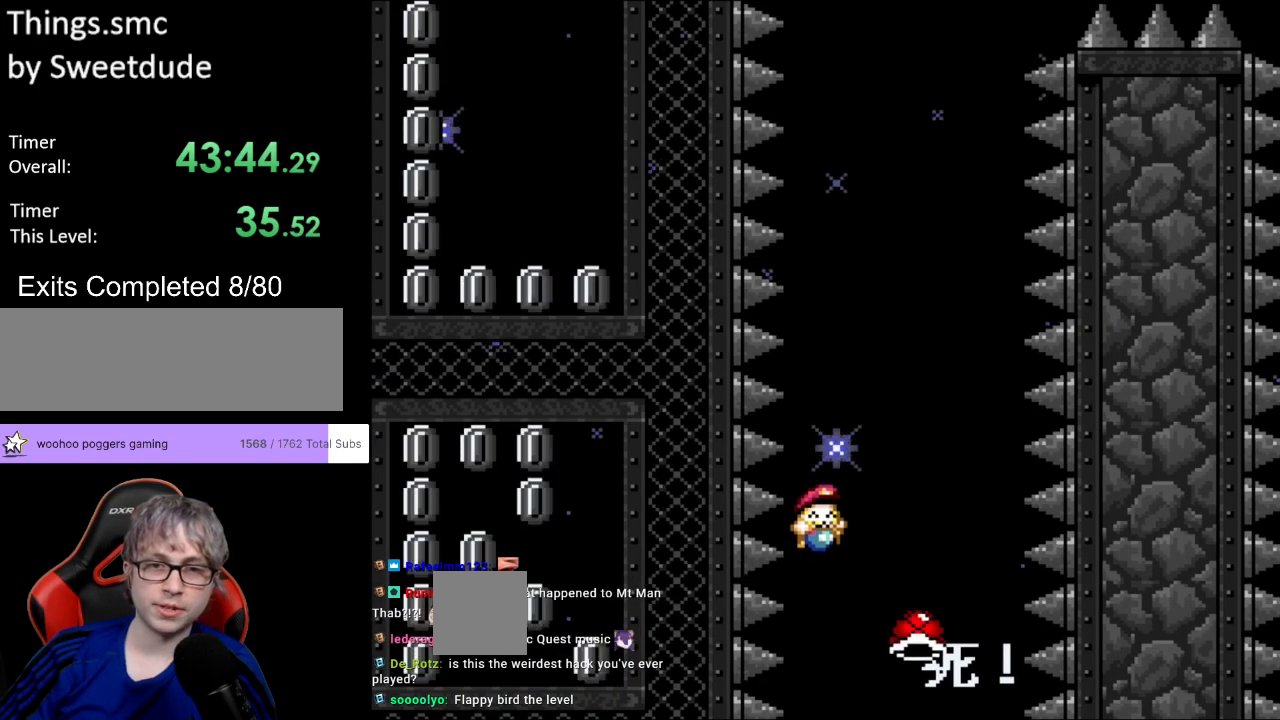
{"buttons": ["Y", "L1"], "events": [[250, "L1", "up"], [267, "DPAD_RIGHT", "down"], [300, "L1", "down"], [467, "DPAD_RIGHT", "up"]]}
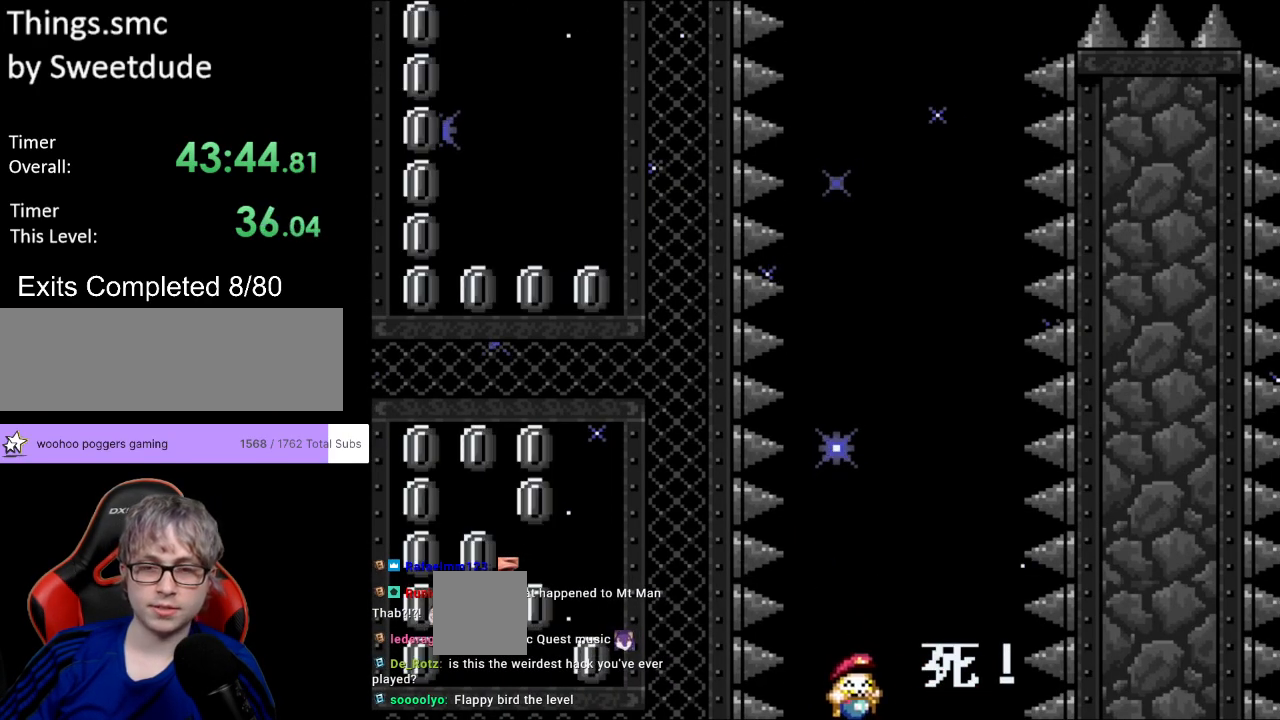
{"buttons": ["B", "Y", "DPAD_LEFT"], "events": [[17, "B", "down"], [283, "L1", "up"], [467, "DPAD_LEFT", "down"]]}
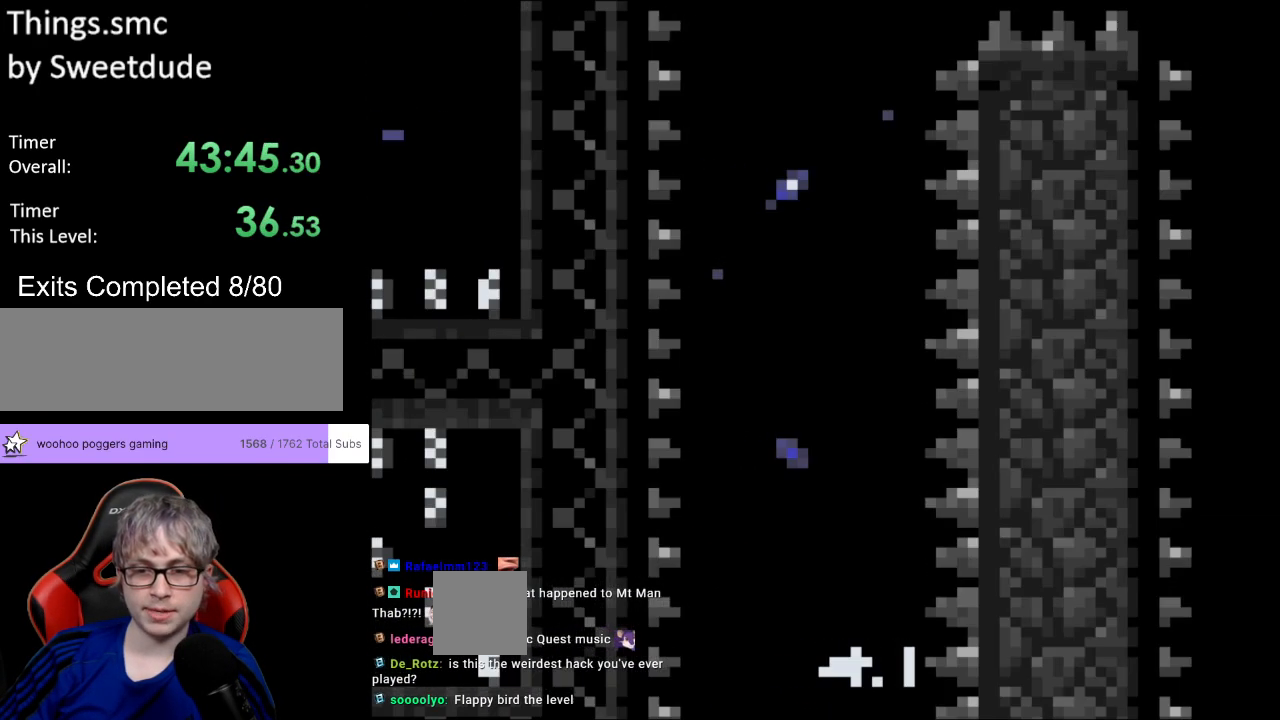
{"buttons": ["B", "Y"], "events": [[50, "DPAD_UP", "down"], [50, "L1", "down"], [150, "DPAD_LEFT", "up"], [167, "DPAD_UP", "up"], [250, "L1", "up"]]}
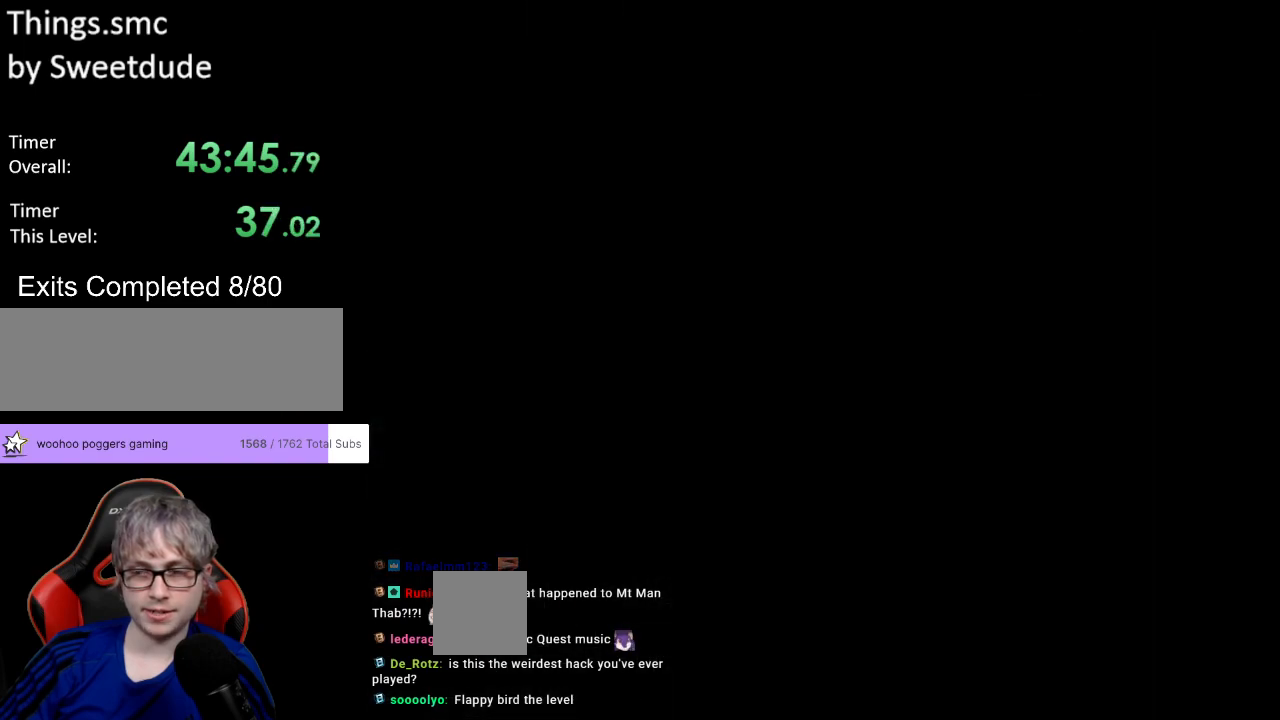
{"buttons": ["B", "Y"], "events": []}
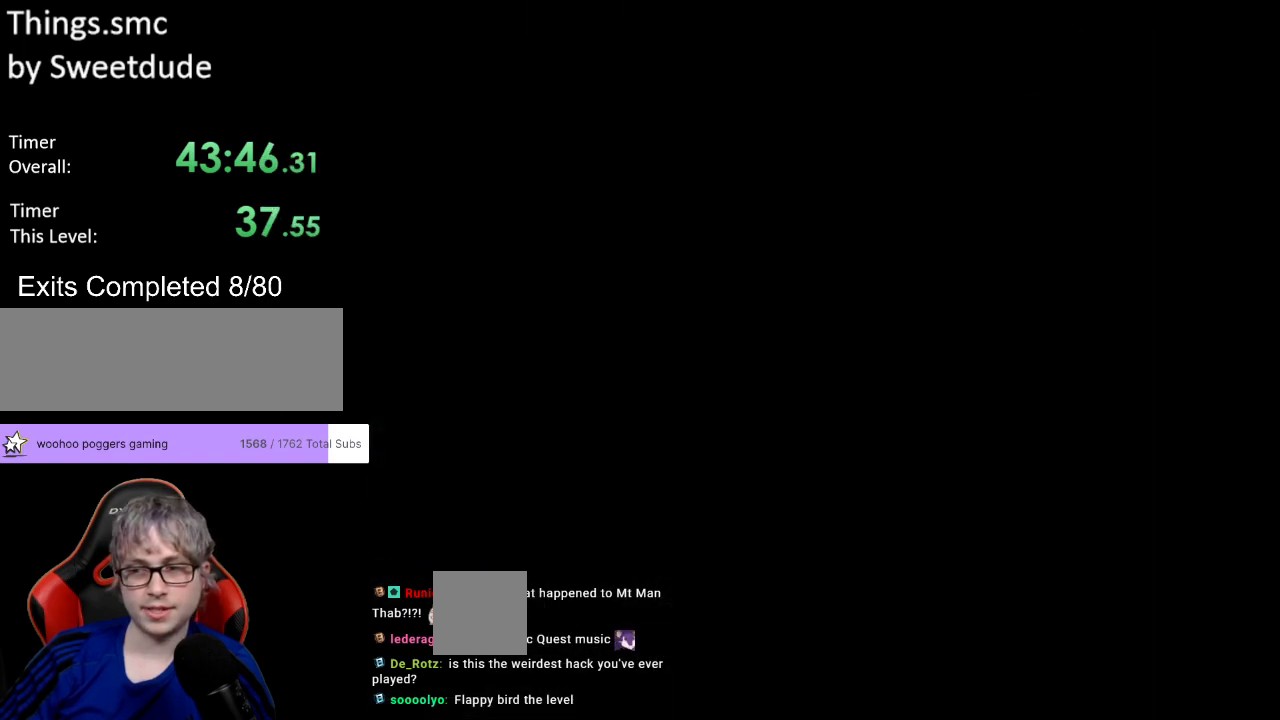
{"buttons": ["B", "Y", "L1"], "events": [[483, "L1", "down"]]}
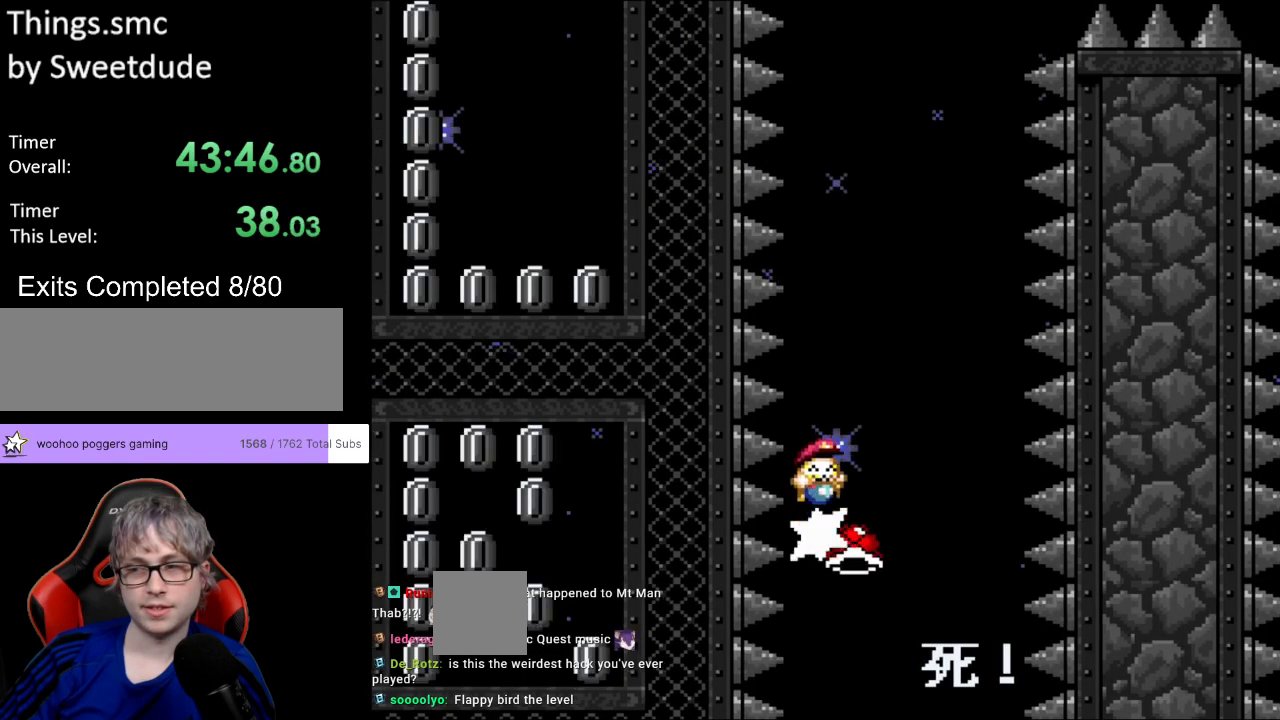
{"buttons": ["B", "Y"], "events": [[483, "L1", "up"]]}
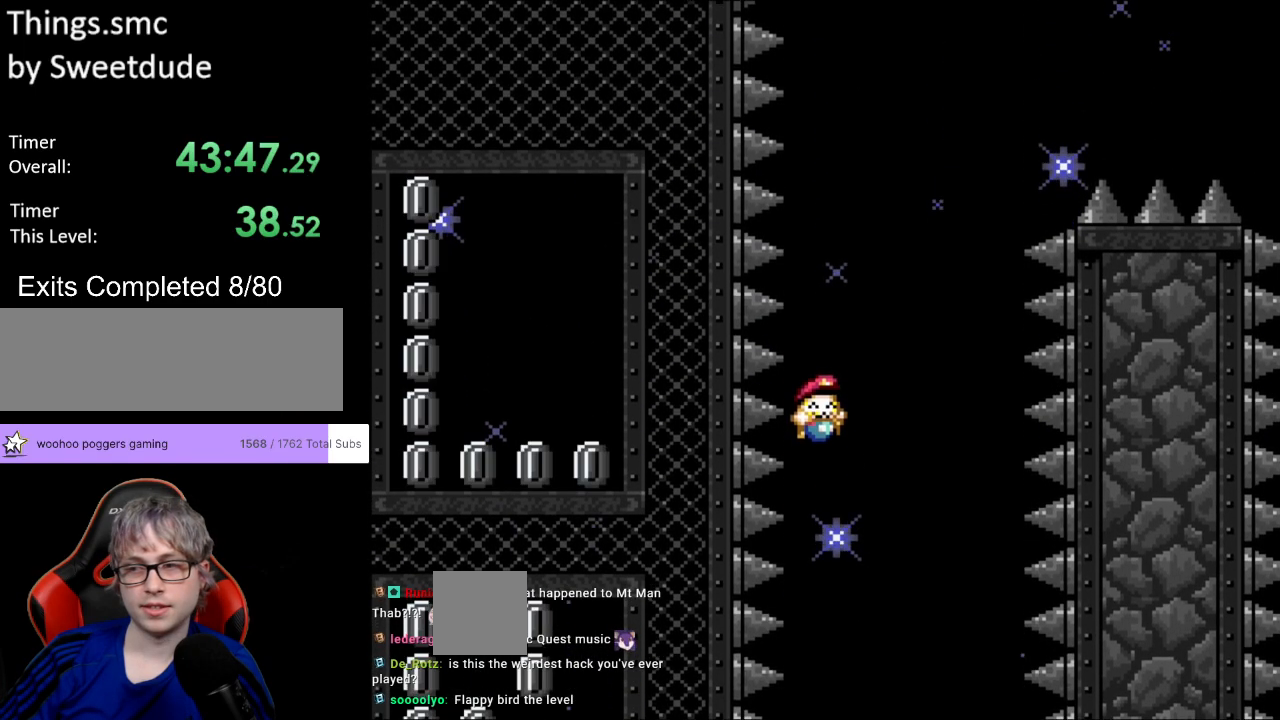
{"buttons": ["B", "Y", "DPAD_RIGHT"], "events": [[67, "L1", "down"], [383, "L1", "up"], [467, "DPAD_RIGHT", "down"]]}
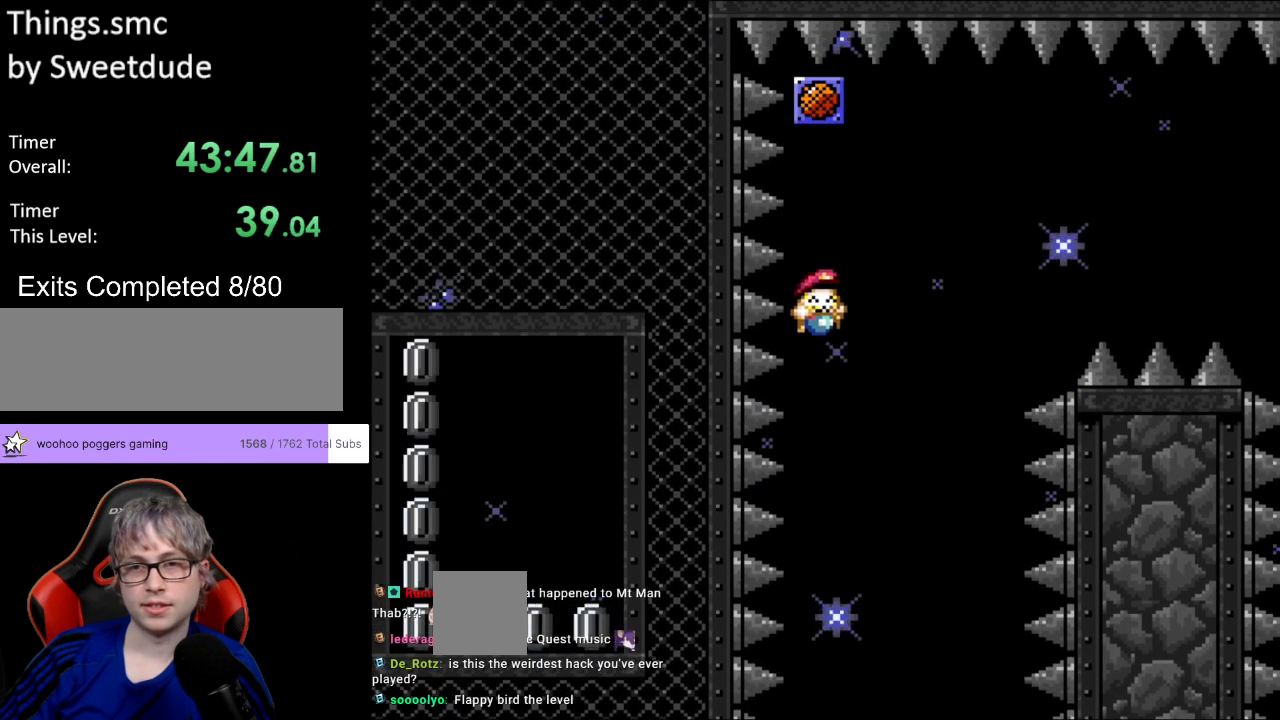
{"buttons": ["B", "Y", "L1", "DPAD_RIGHT"], "events": [[317, "L1", "down"]]}
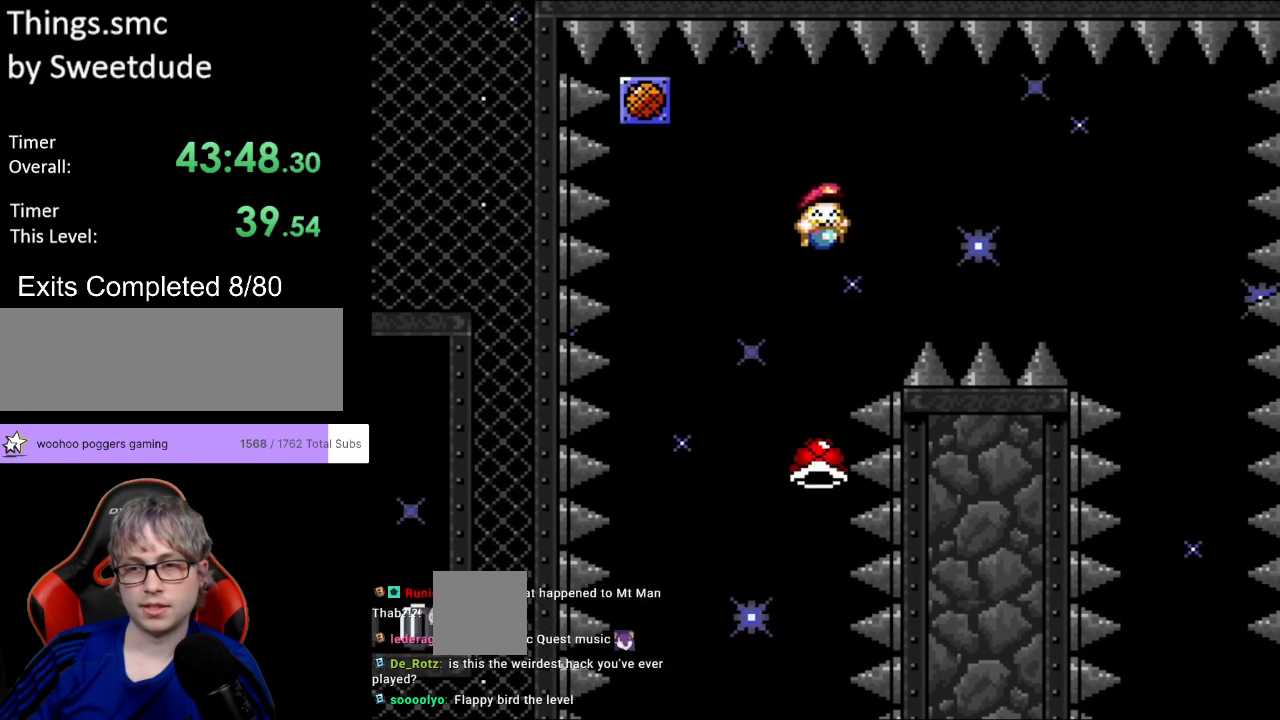
{"buttons": ["B", "Y", "L1", "DPAD_RIGHT"], "events": []}
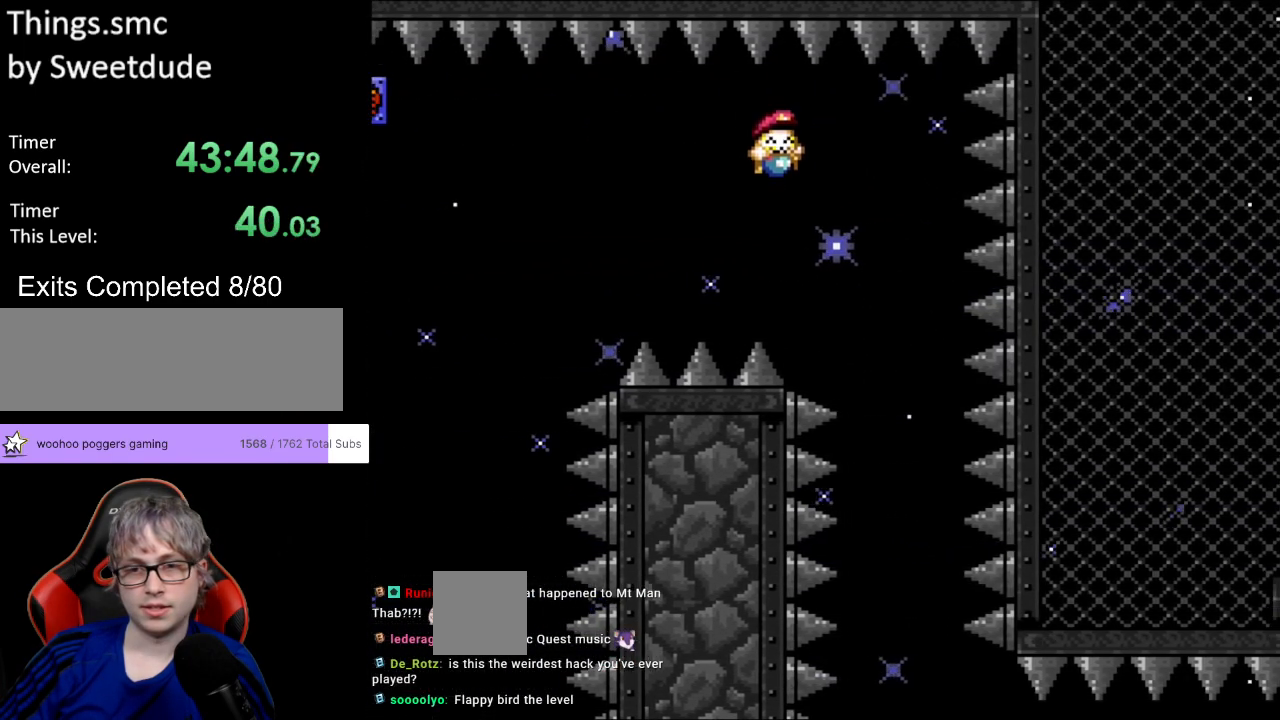
{"buttons": ["B", "Y"], "events": [[183, "L1", "up"], [250, "DPAD_RIGHT", "up"], [250, "DPAD_UP", "down"], [267, "DPAD_LEFT", "down"], [283, "DPAD_UP", "up"], [400, "DPAD_LEFT", "up"]]}
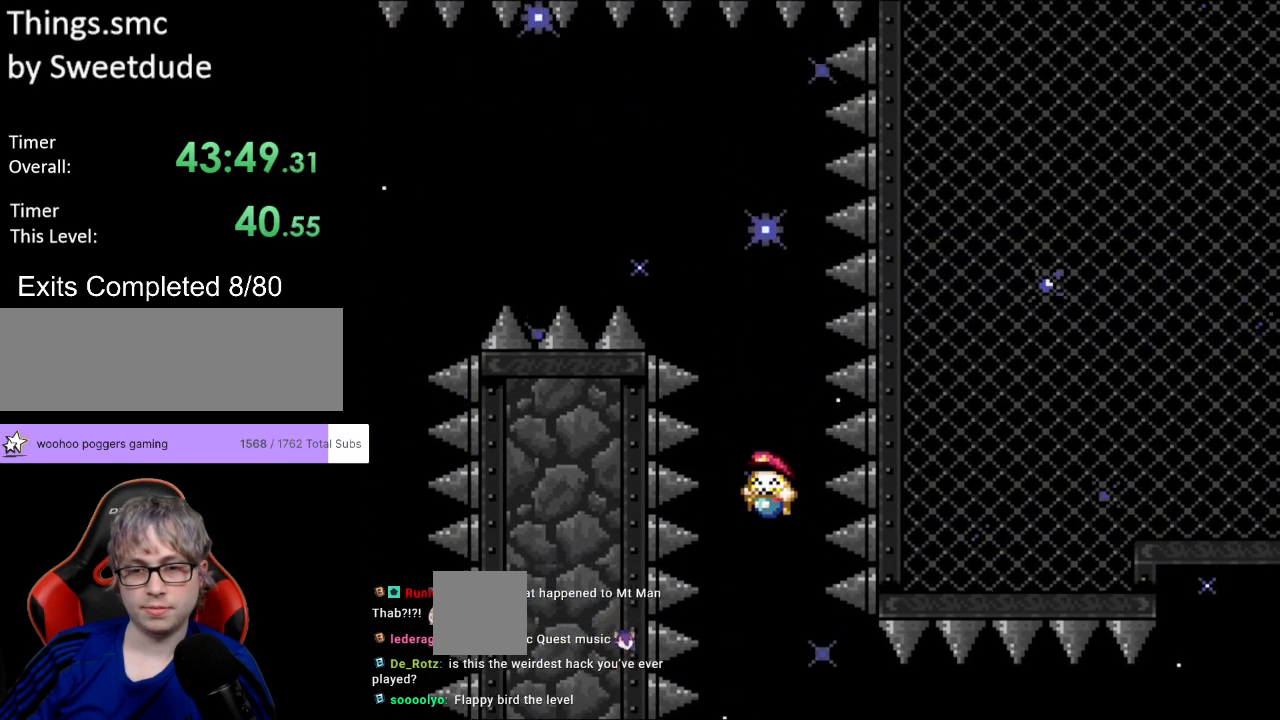
{"buttons": ["B", "Y", "DPAD_RIGHT"], "events": [[67, "DPAD_RIGHT", "down"], [150, "DPAD_RIGHT", "up"], [483, "DPAD_RIGHT", "down"]]}
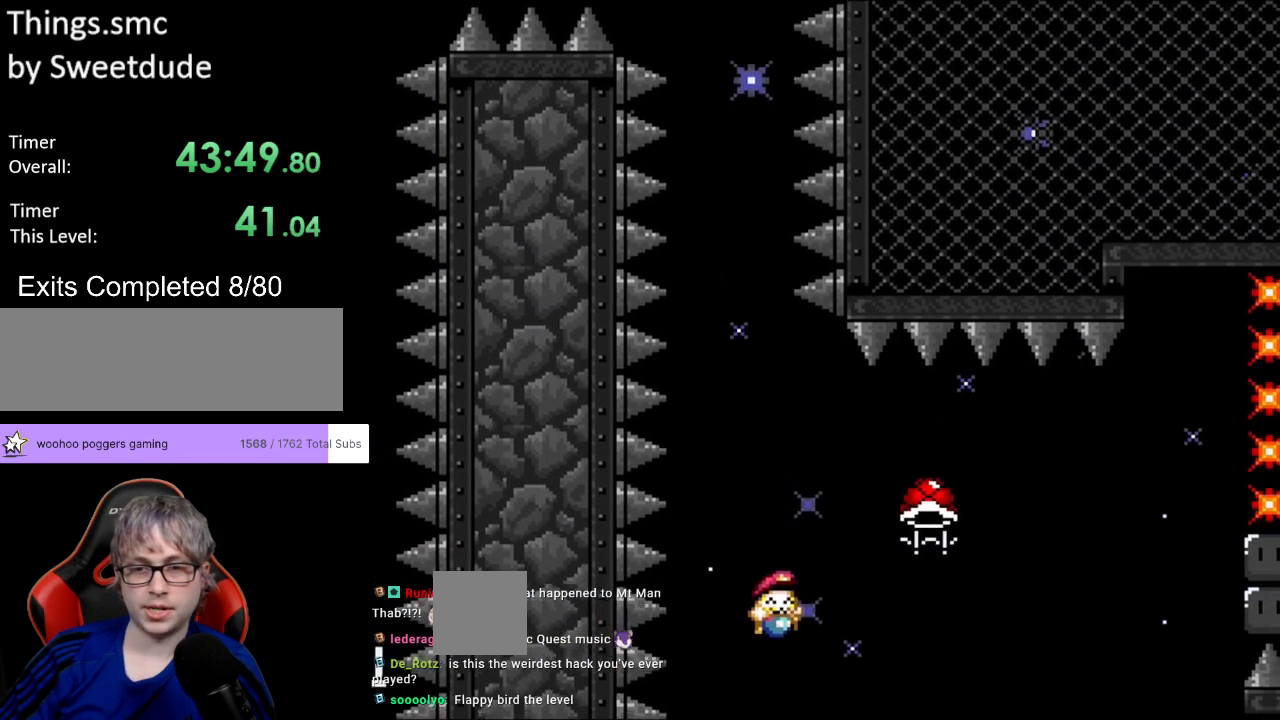
{"buttons": ["B", "Y", "L1", "DPAD_RIGHT"], "events": [[200, "L1", "down"]]}
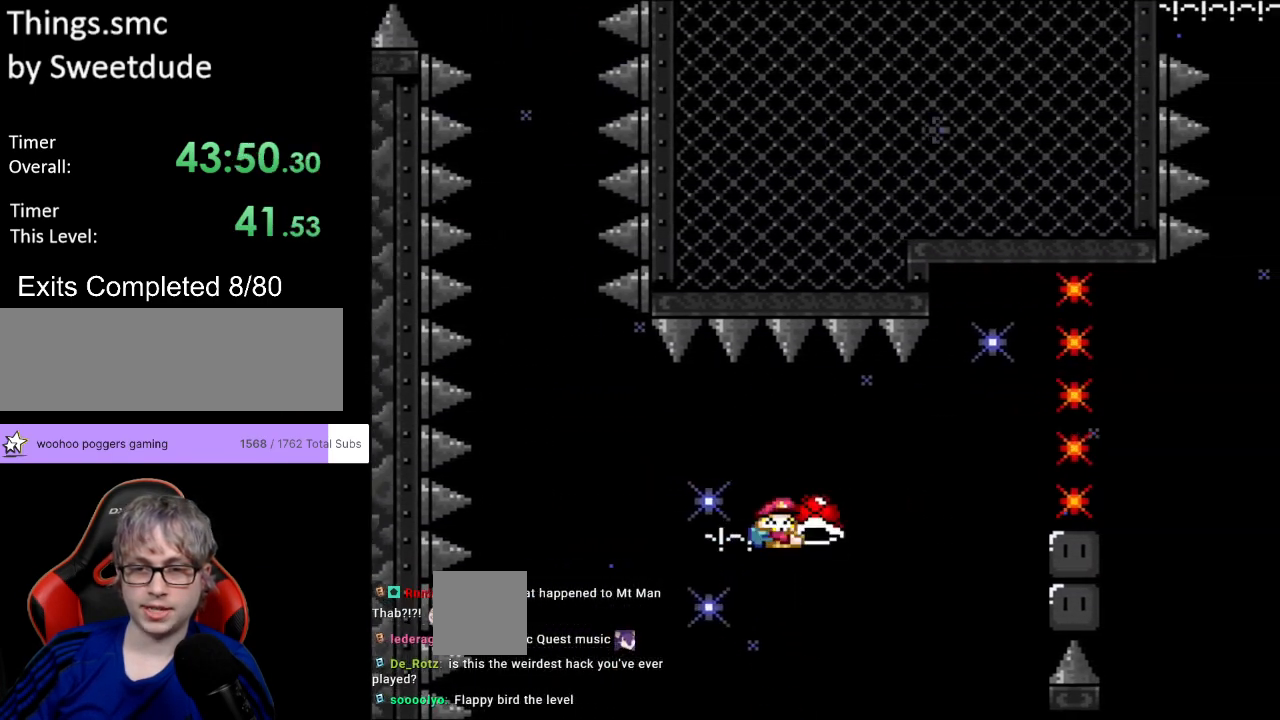
{"buttons": ["B", "Y", "DPAD_RIGHT"]}
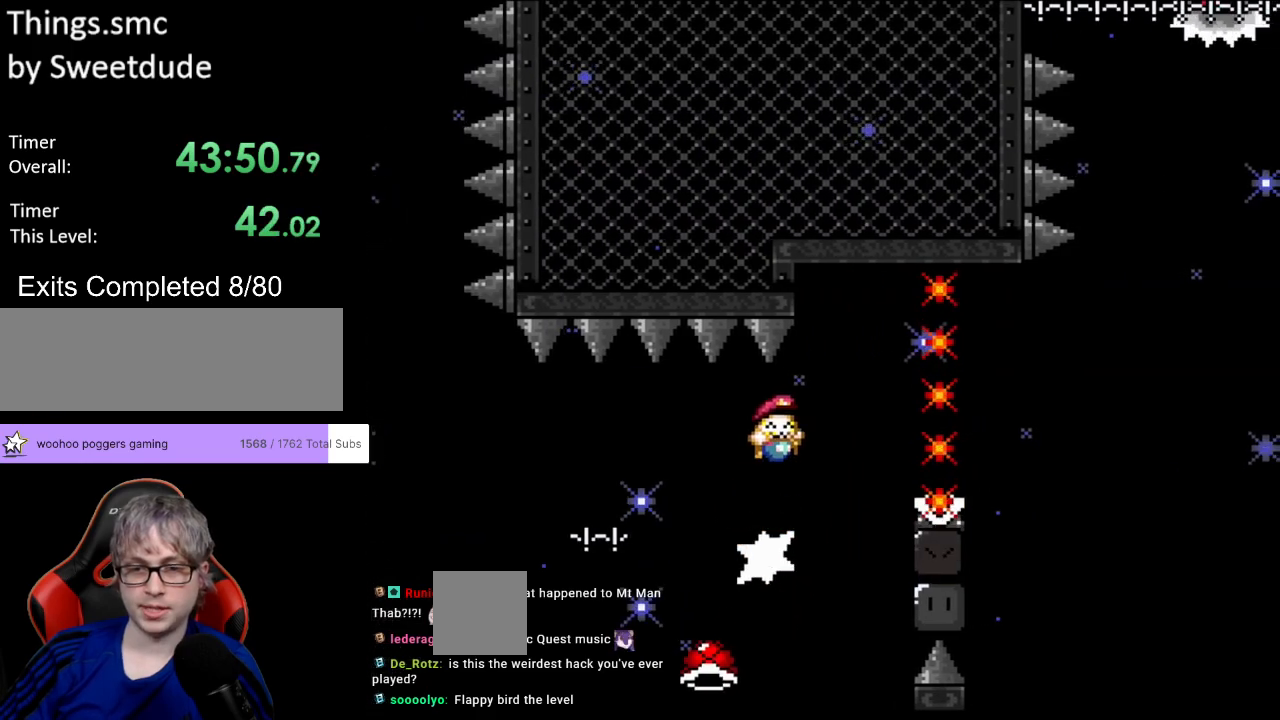
{"buttons": ["B", "Y", "DPAD_RIGHT"], "events": [[167, "B", "up"], [250, "B", "down"]]}
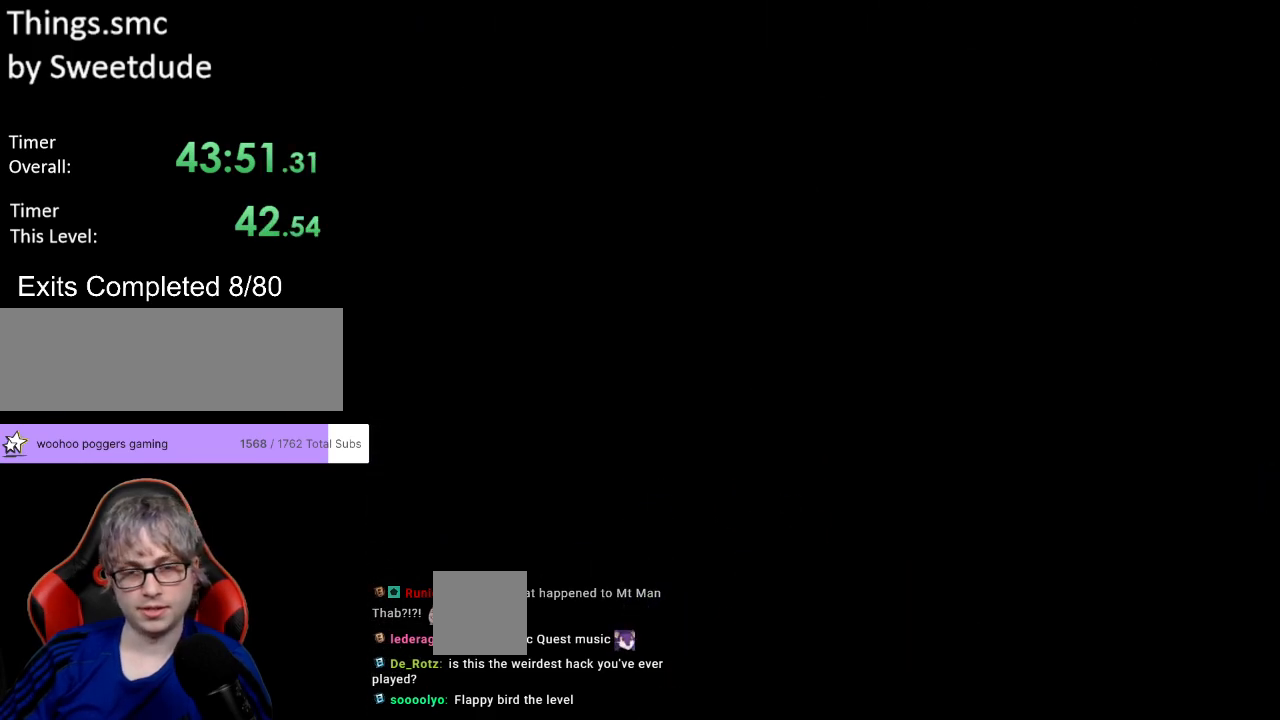
{"buttons": [], "events": [[50, "B", "up"], [50, "DPAD_RIGHT", "up"], [83, "Y", "up"]]}
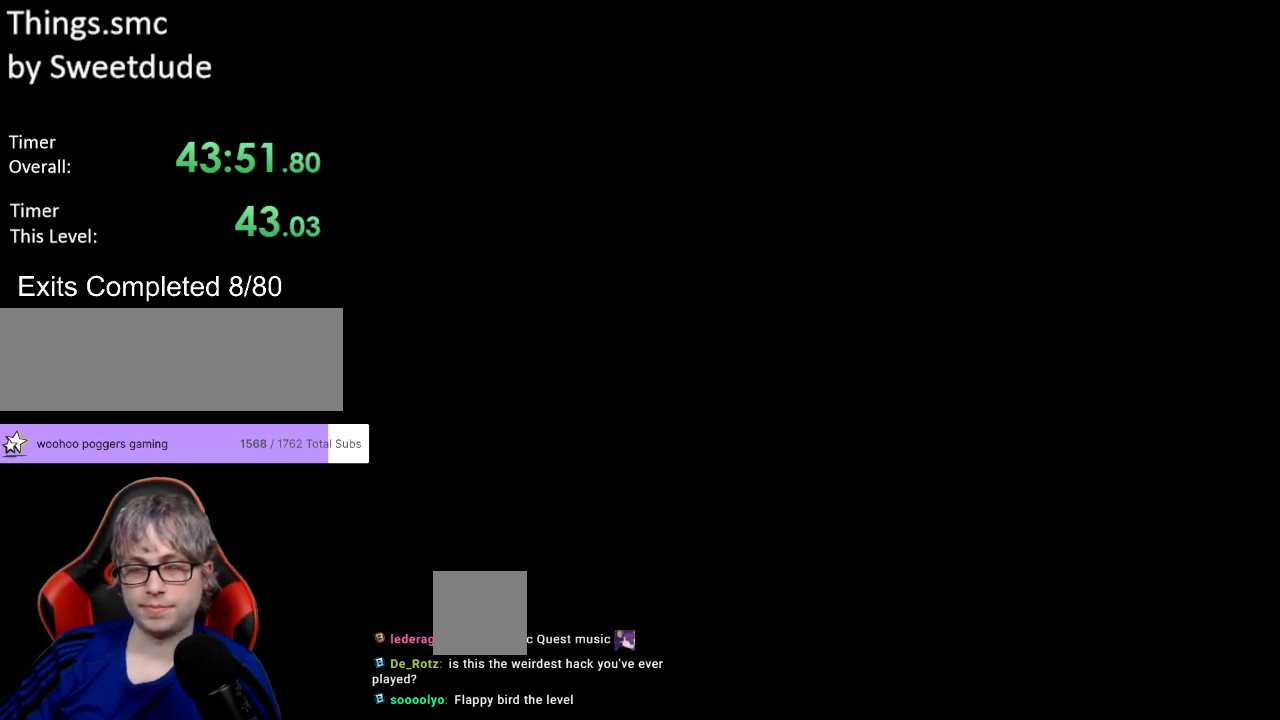
{"buttons": ["Y"], "events": [[17, "Y", "down"]]}
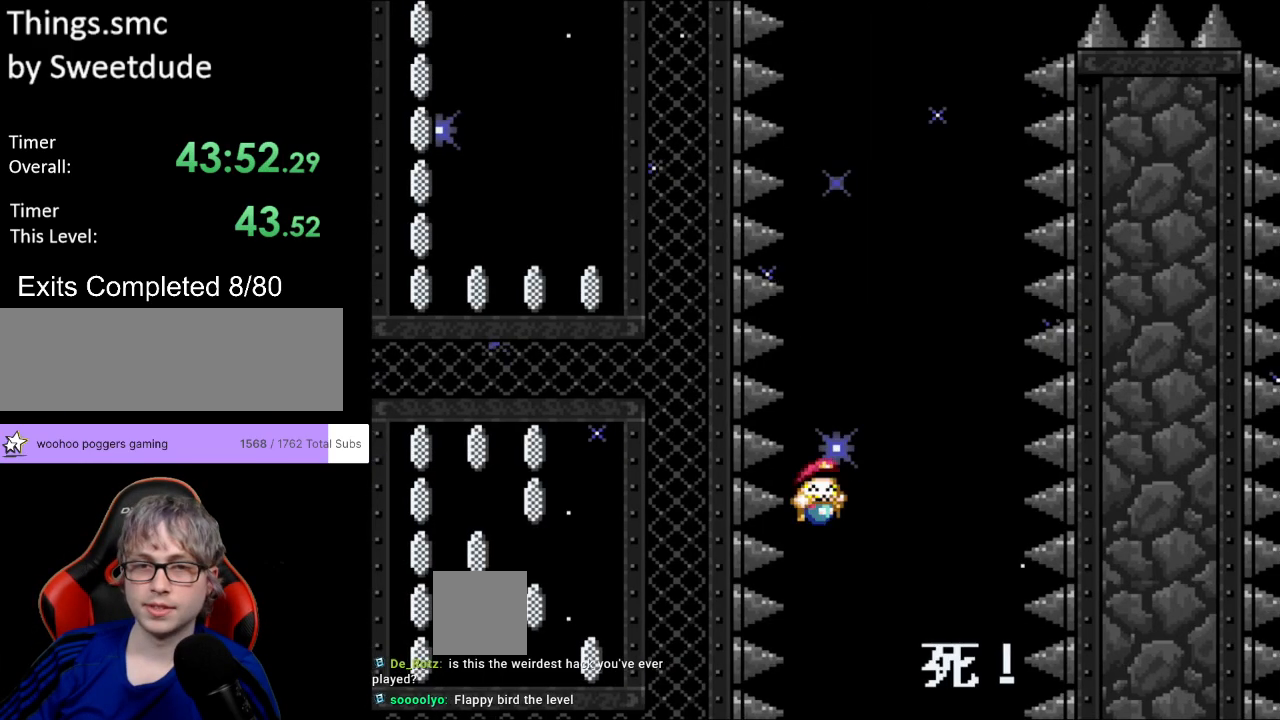
{"buttons": ["B", "Y", "L1"], "events": [[250, "L1", "down"], [417, "B", "down"]]}
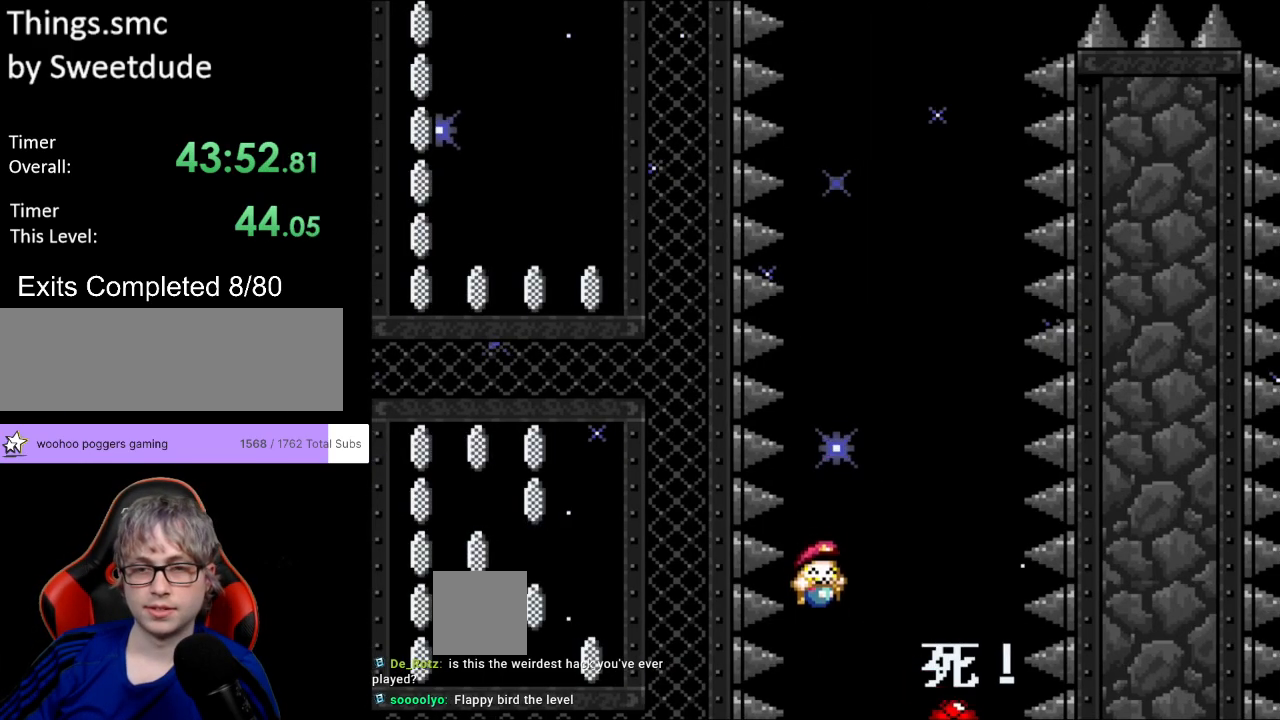
{"buttons": ["B", "Y", "L1"], "events": [[167, "L1", "up"], [267, "L1", "down"], [283, "DPAD_RIGHT", "down"], [467, "DPAD_RIGHT", "up"]]}
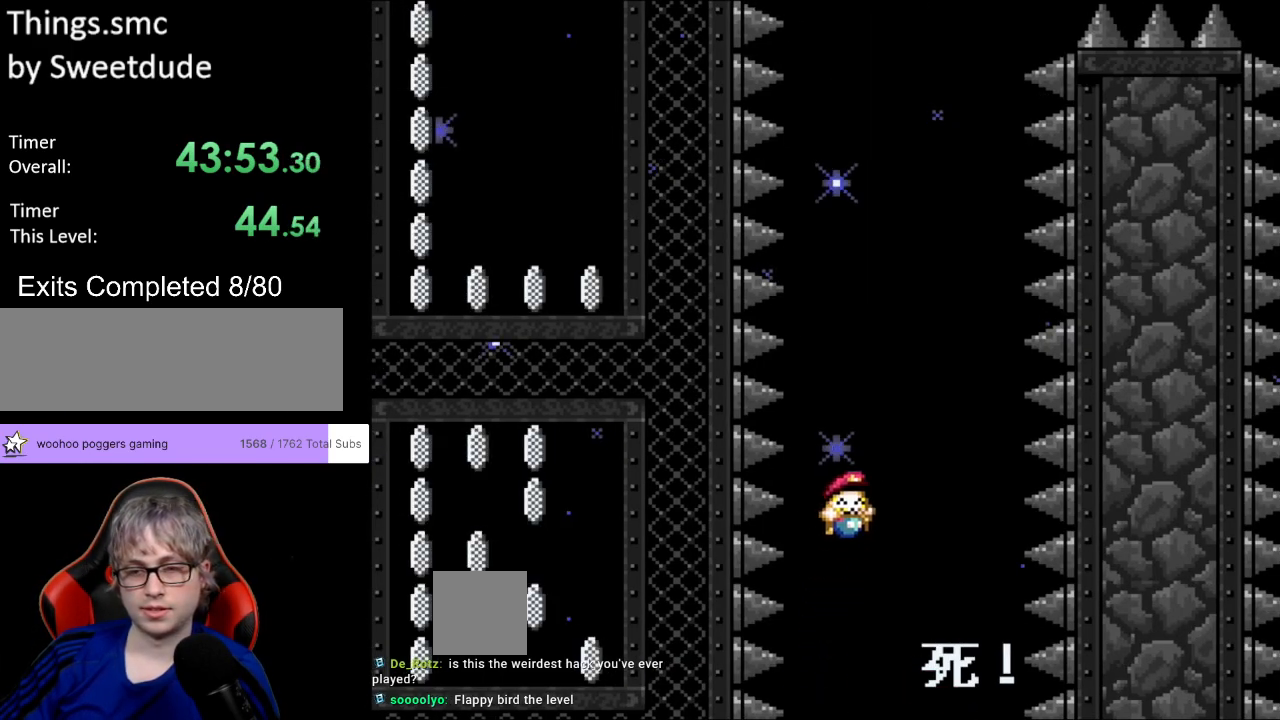
{"buttons": ["B", "Y", "L1"], "events": [[200, "DPAD_LEFT", "down"], [233, "L1", "up"], [333, "DPAD_LEFT", "up"], [333, "L1", "down"]]}
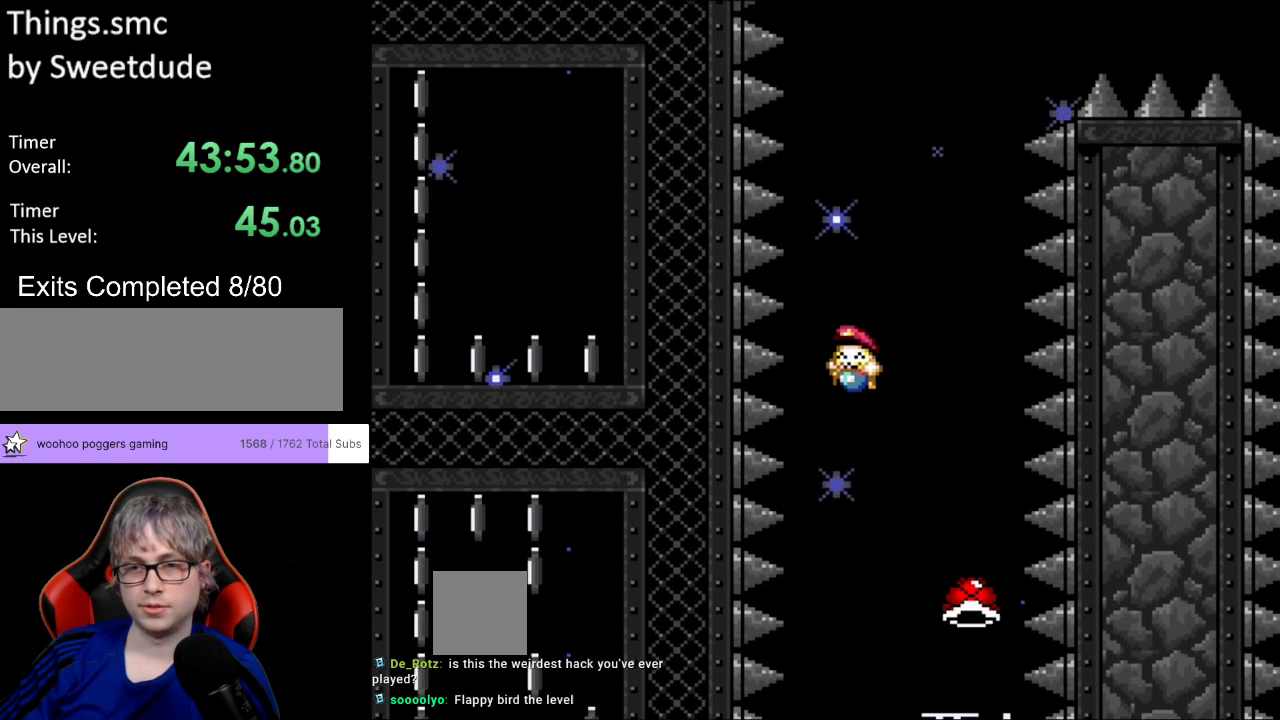
{"buttons": ["B", "Y", "L1"], "events": [[100, "DPAD_RIGHT", "down"], [217, "DPAD_RIGHT", "up"], [250, "L1", "up"], [417, "L1", "down"]]}
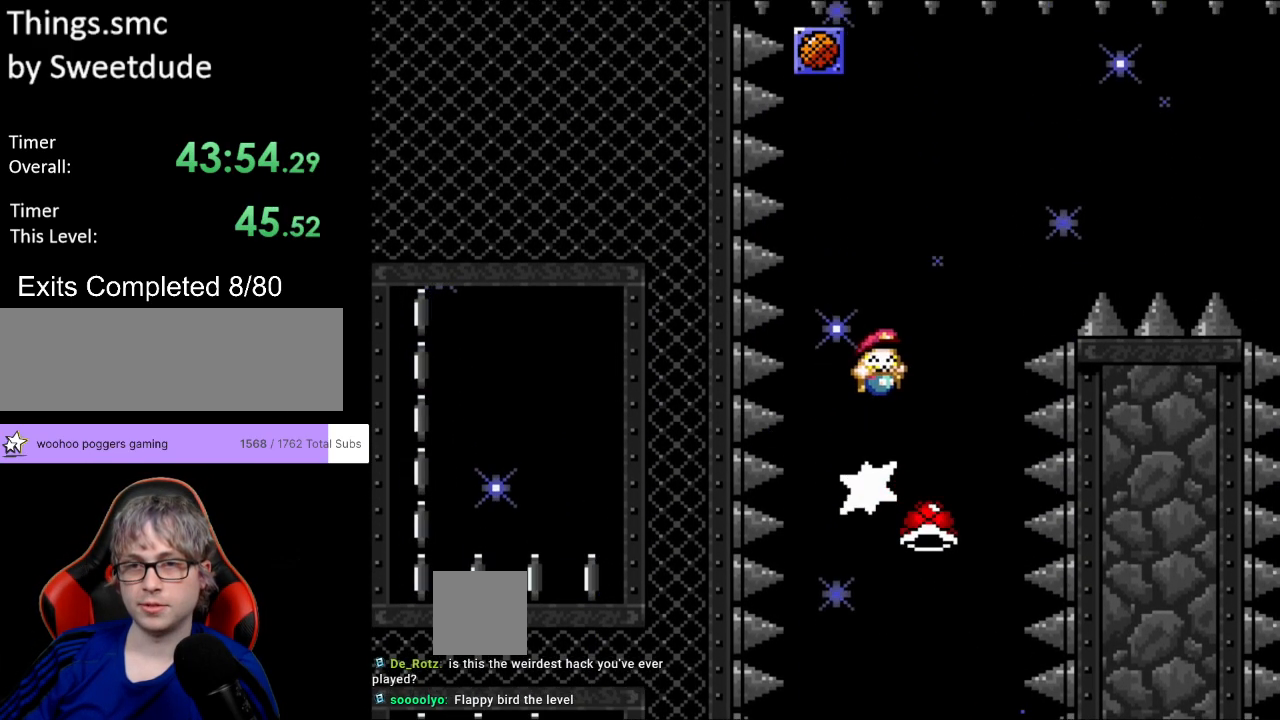
{"buttons": ["B", "Y"], "events": [[33, "L1", "up"], [50, "DPAD_LEFT", "down"], [133, "DPAD_LEFT", "up"], [317, "DPAD_RIGHT", "down"], [417, "DPAD_RIGHT", "up"]]}